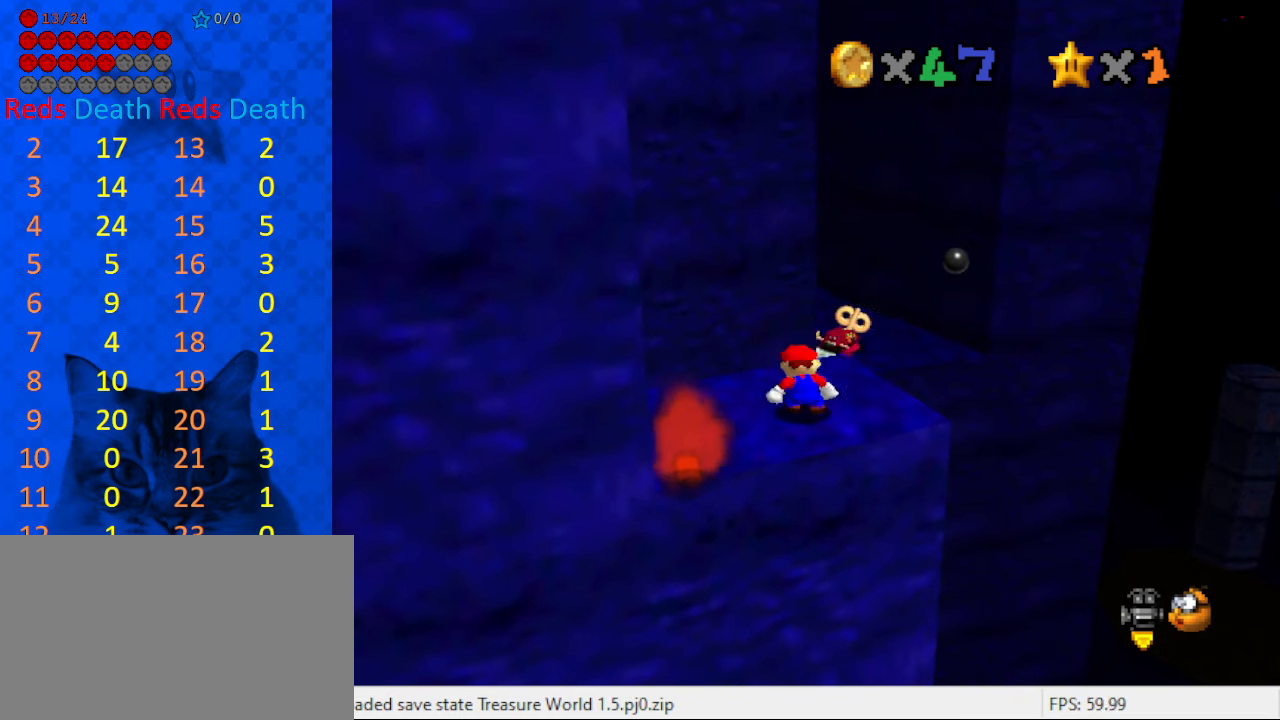
Gameplay with keyboard; each line is a JSON object with the keys held at the frame after it. "events" lists presses ("down") and releases ("up") of "a", "c", "ctrl", "d", "down", "left", "return", "right", "s", "shift", "up", "w", "x" and "y" between this image and that frame as [ms after this image, input, new state], when the widget could be followed in between. No other keys are recorded. Mouse input is not recorded.
{"keys": [], "events": [[267, "shift", "down"], [367, "shift", "up"], [433, "right", "down"], [433, "up", "down"], [500, "right", "up"], [500, "up", "up"]]}
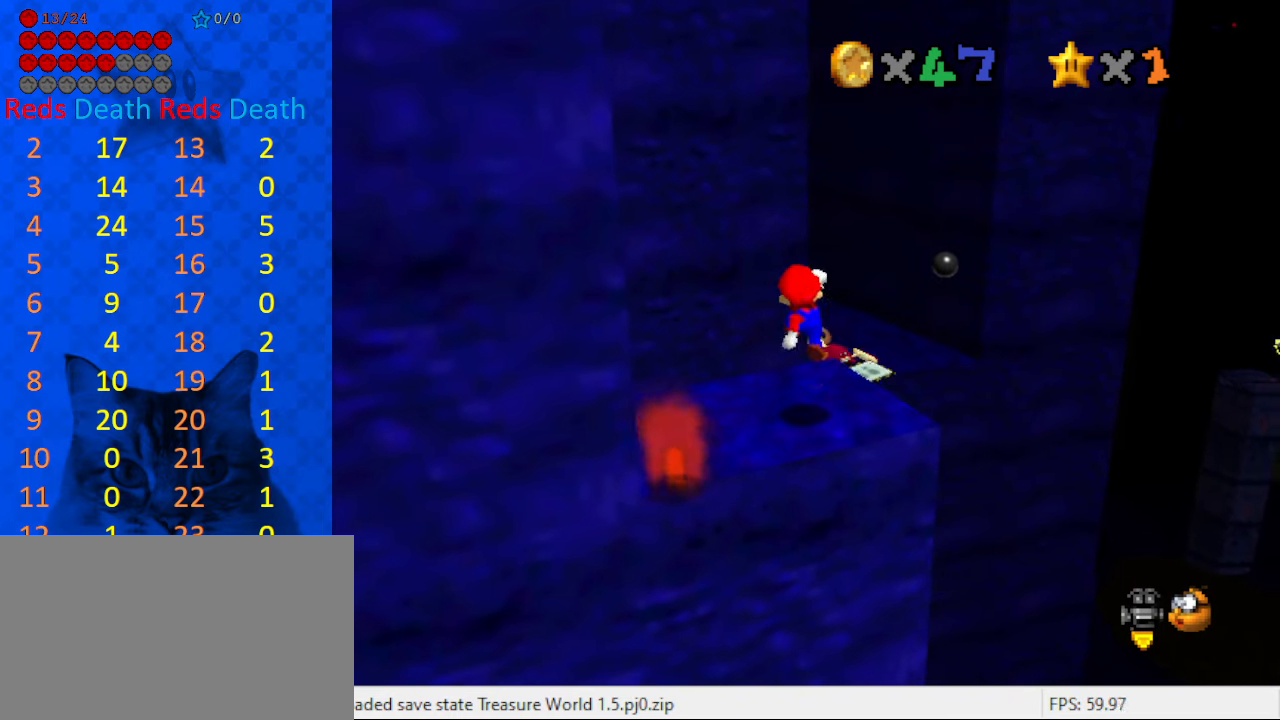
{"keys": ["left", "shift"], "events": [[367, "shift", "down"], [467, "left", "down"]]}
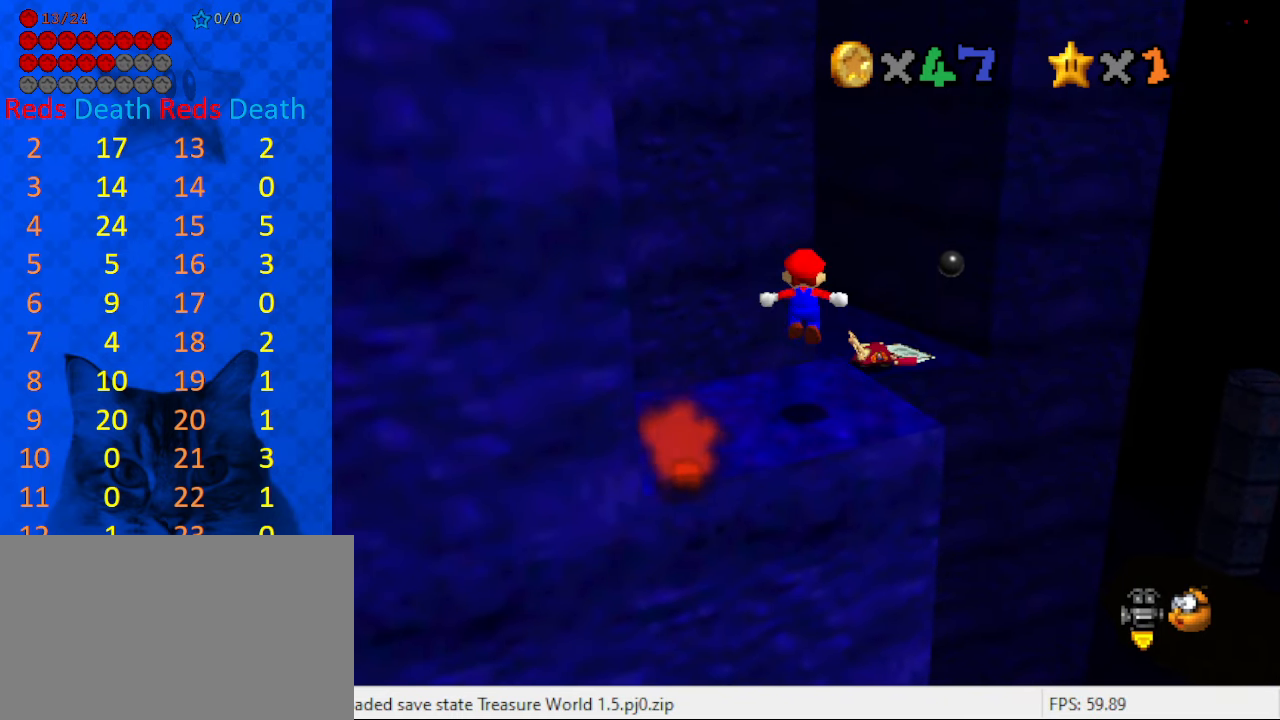
{"keys": ["shift"], "events": [[33, "down", "down"], [267, "down", "up"], [500, "left", "up"]]}
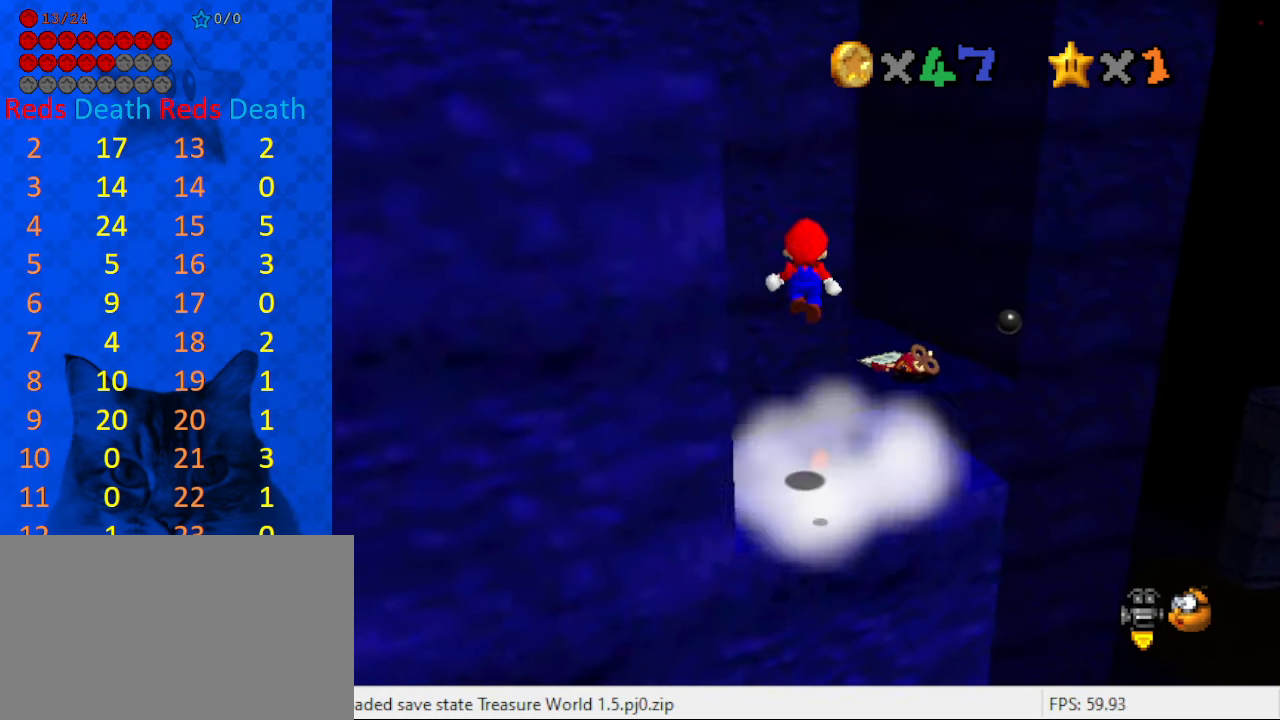
{"keys": [], "events": [[133, "ctrl", "down"], [267, "ctrl", "up"], [267, "shift", "up"]]}
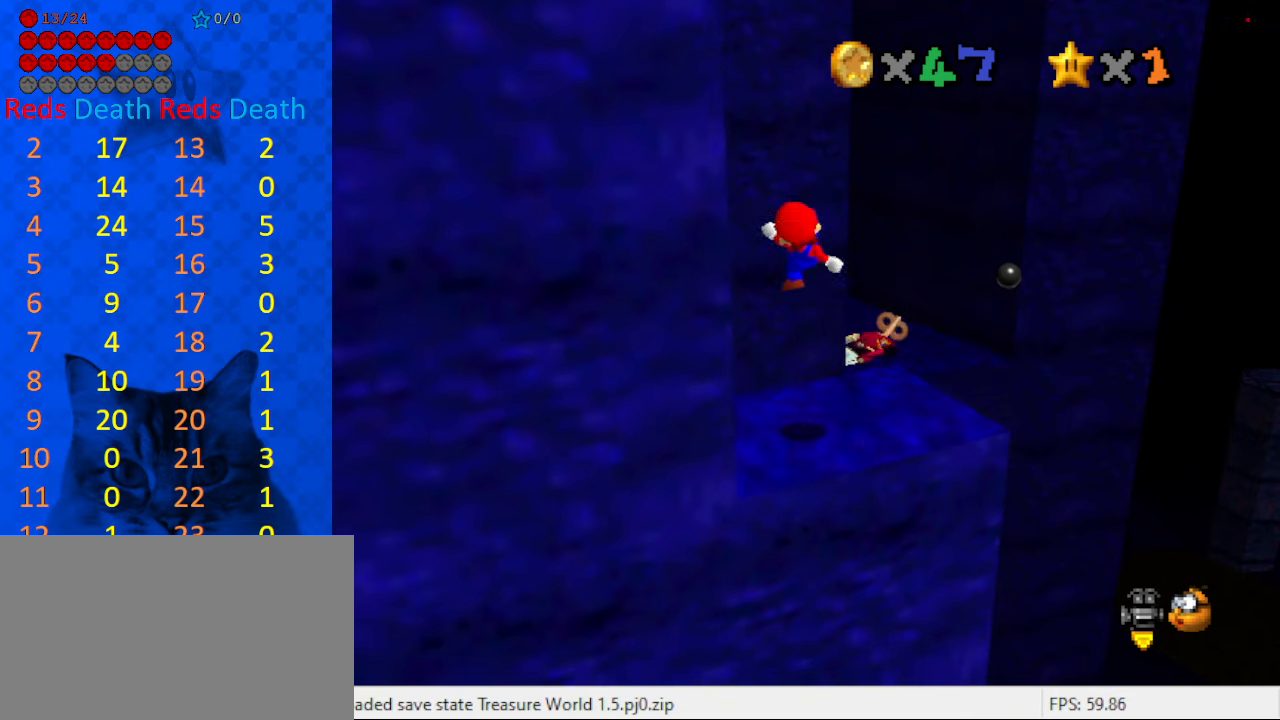
{"keys": ["up"], "events": [[34, "down", "down"], [100, "down", "up"], [467, "up", "down"]]}
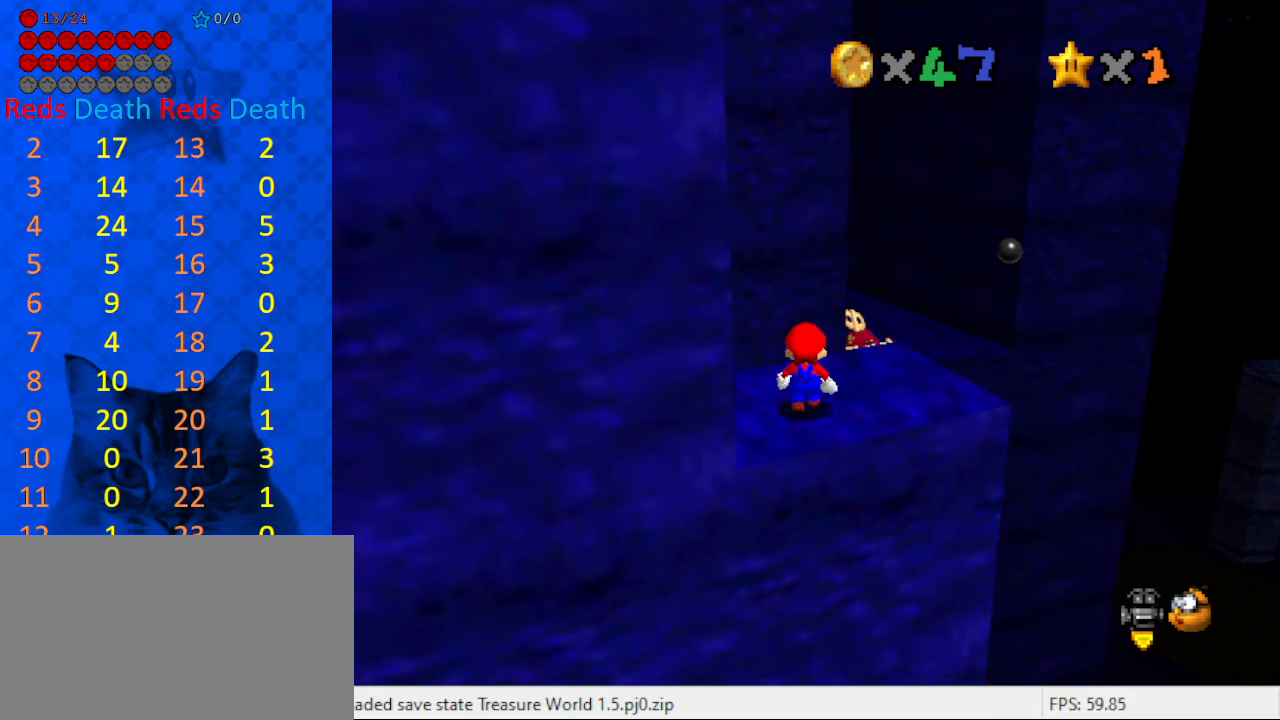
{"keys": [], "events": [[67, "up", "up"]]}
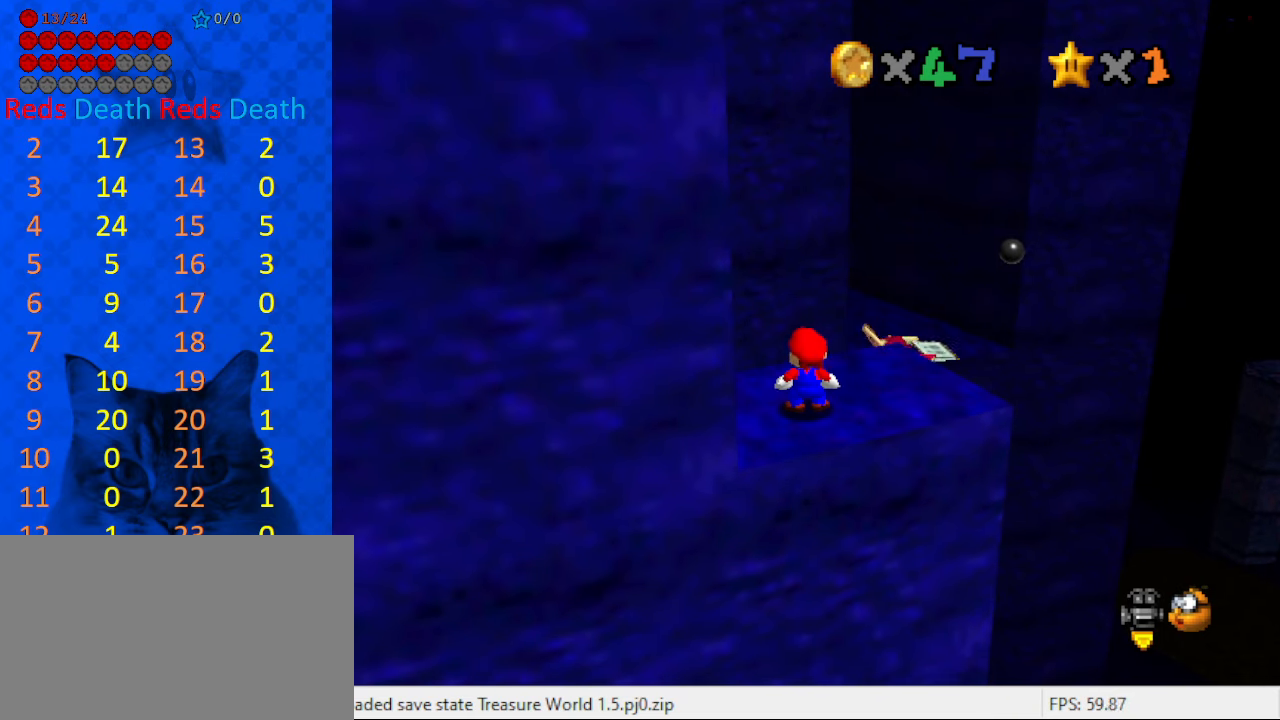
{"keys": [], "events": []}
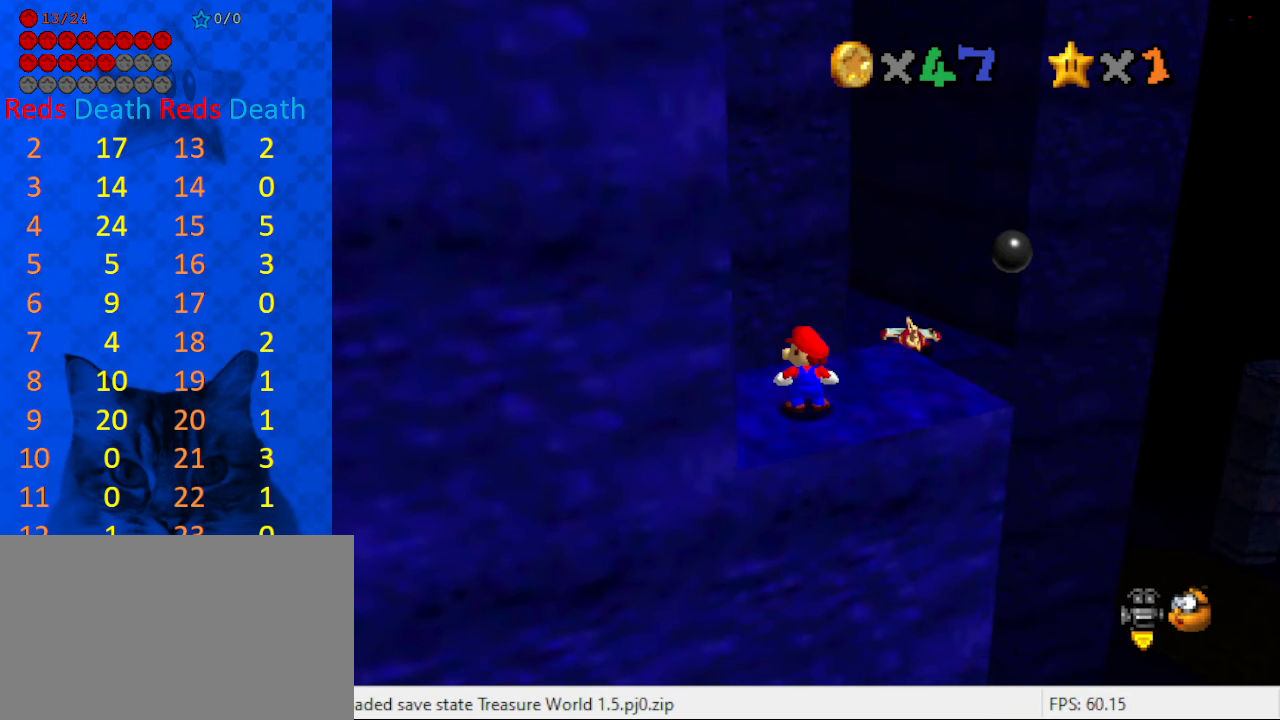
{"keys": [], "events": []}
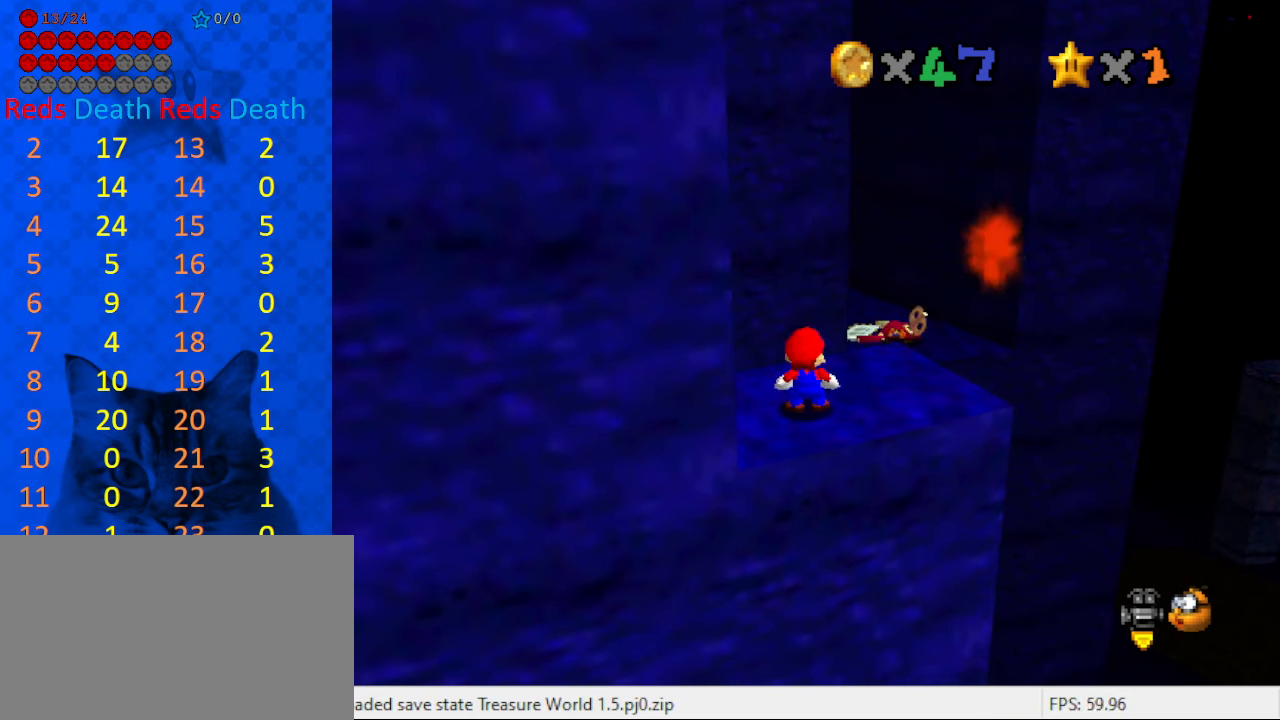
{"keys": ["shift"], "events": [[334, "shift", "down"]]}
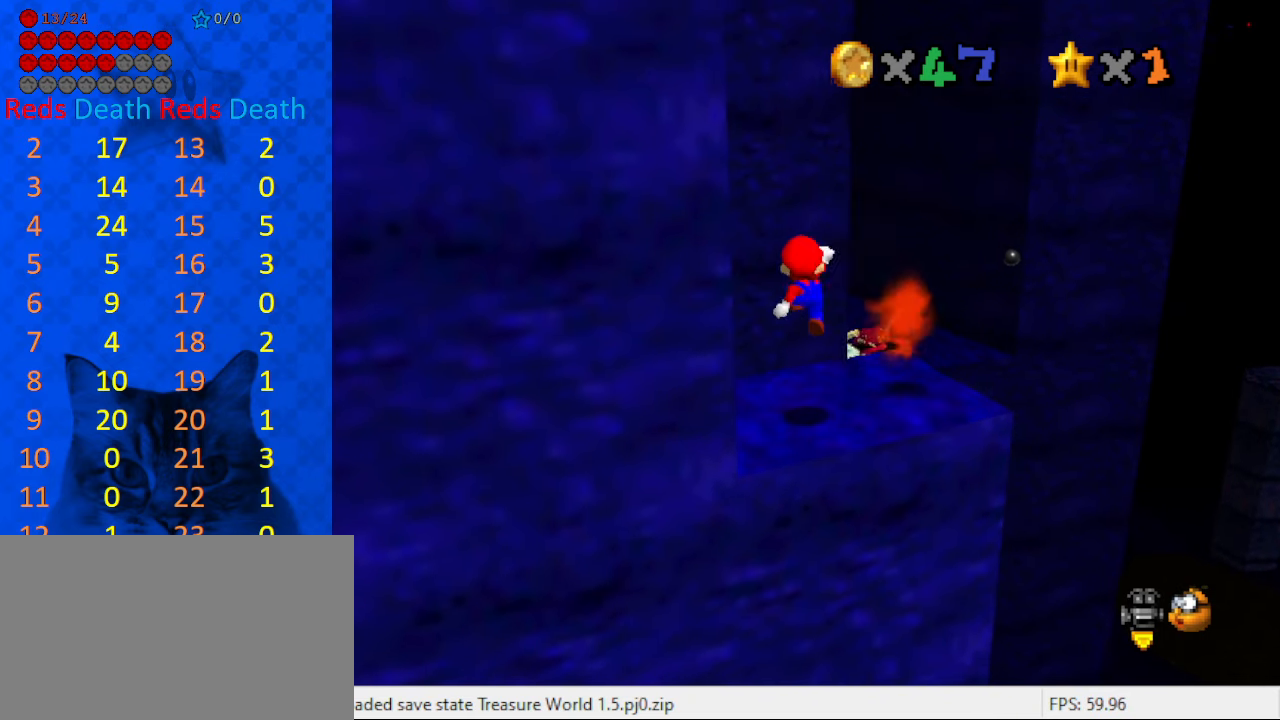
{"keys": ["ctrl", "shift"], "events": [[134, "right", "down"], [300, "ctrl", "down"], [434, "right", "up"]]}
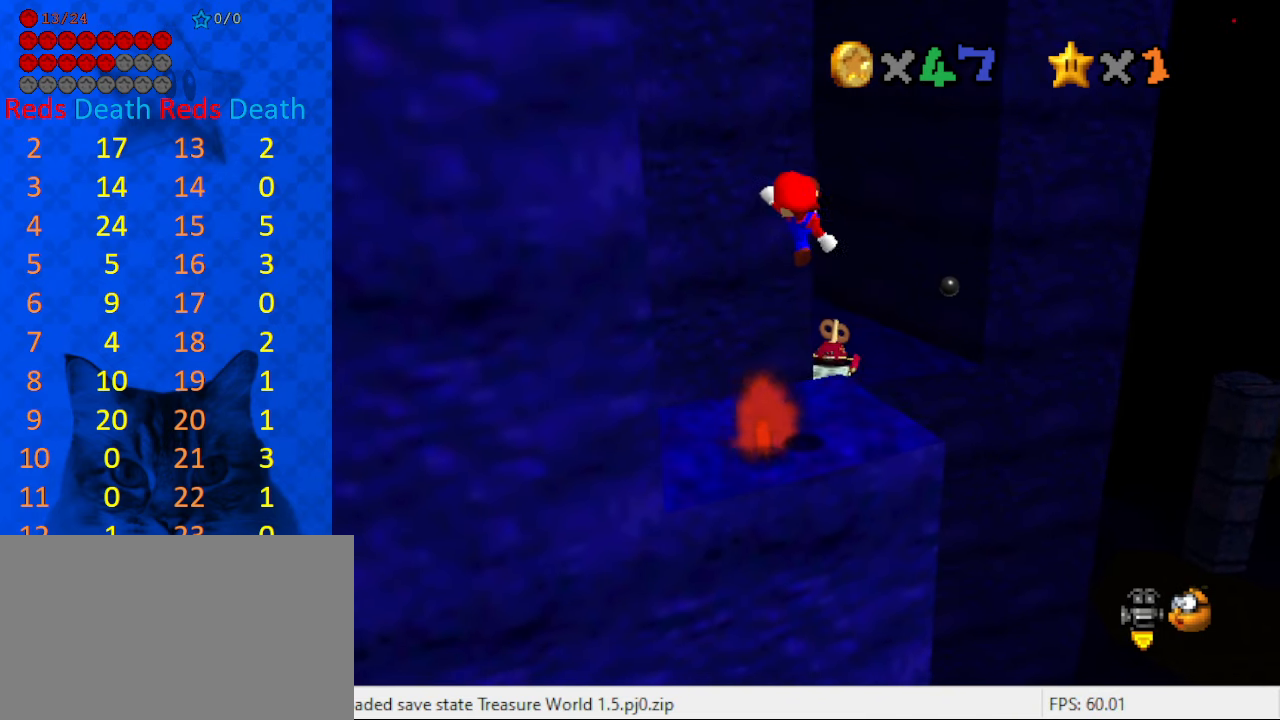
{"keys": [], "events": [[100, "ctrl", "up"], [100, "right", "down"], [100, "shift", "up"], [100, "up", "down"], [267, "right", "up"], [267, "up", "up"]]}
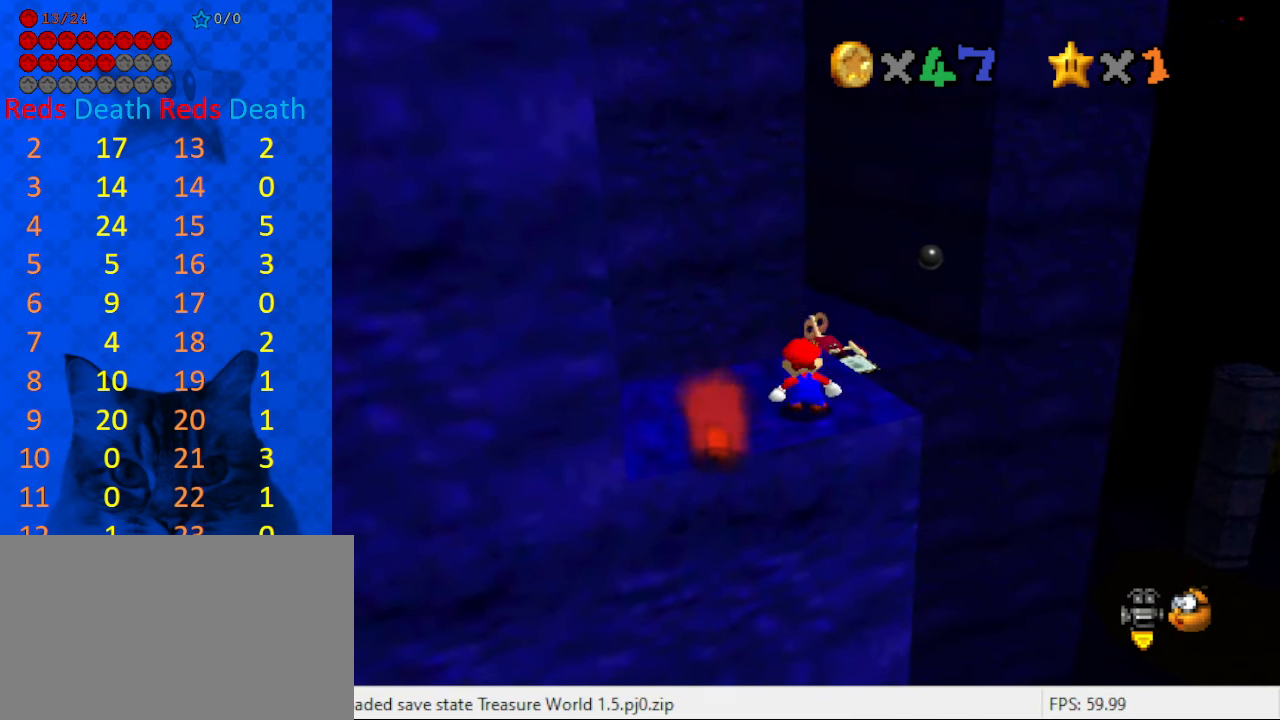
{"keys": ["shift", "up", "y"], "events": [[134, "right", "down"], [134, "up", "down"], [234, "right", "up"], [434, "y", "down"], [467, "shift", "down"]]}
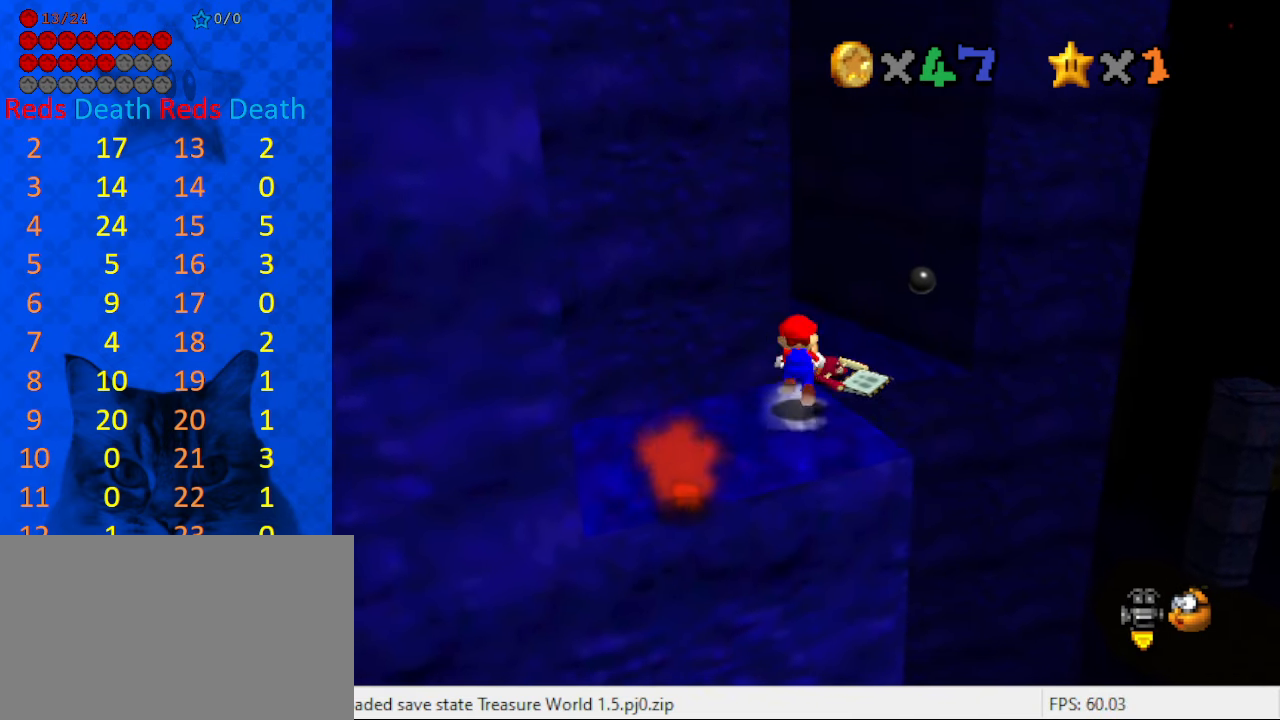
{"keys": ["right", "shift", "up", "y"], "events": [[367, "right", "down"]]}
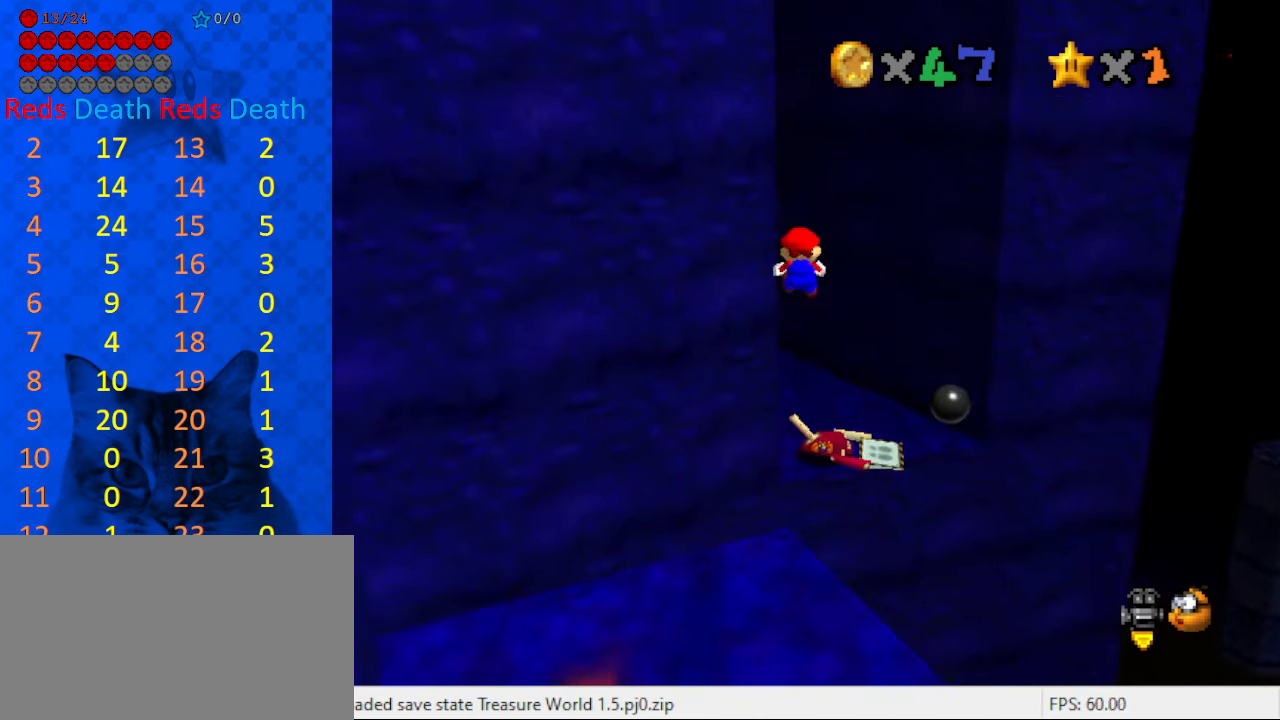
{"keys": ["right", "up"], "events": [[167, "y", "up"], [233, "right", "up"], [233, "shift", "up"], [333, "right", "down"]]}
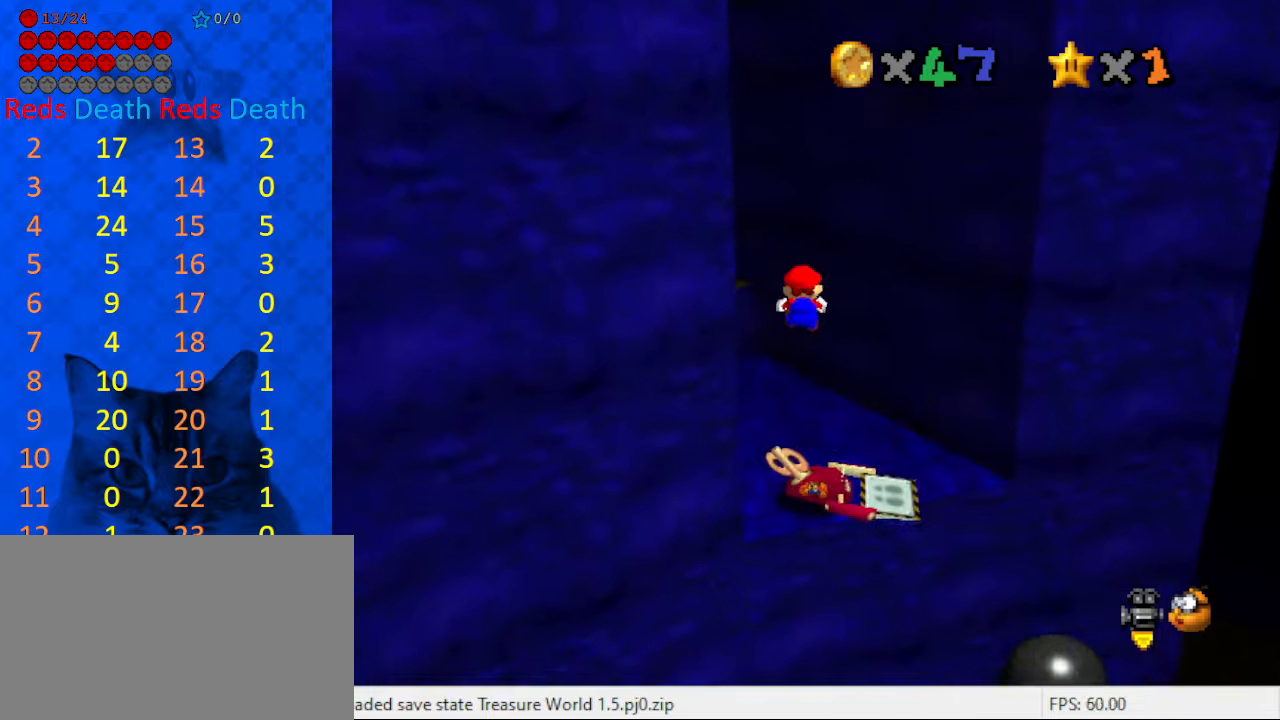
{"keys": ["d", "w"], "events": [[33, "right", "up"], [133, "left", "down"], [433, "d", "down"], [433, "up", "up"], [466, "w", "down"], [500, "left", "up"]]}
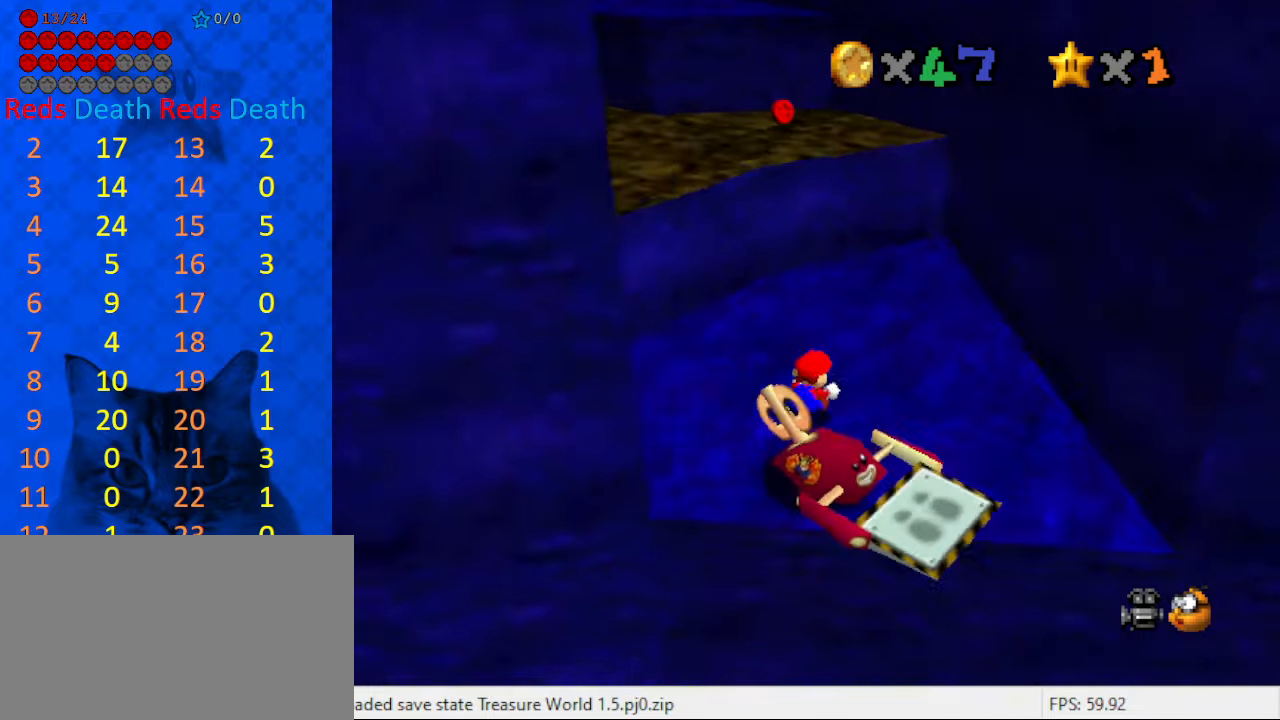
{"keys": ["left", "up"], "events": [[66, "d", "up"], [100, "w", "up"], [300, "up", "down"], [333, "left", "down"]]}
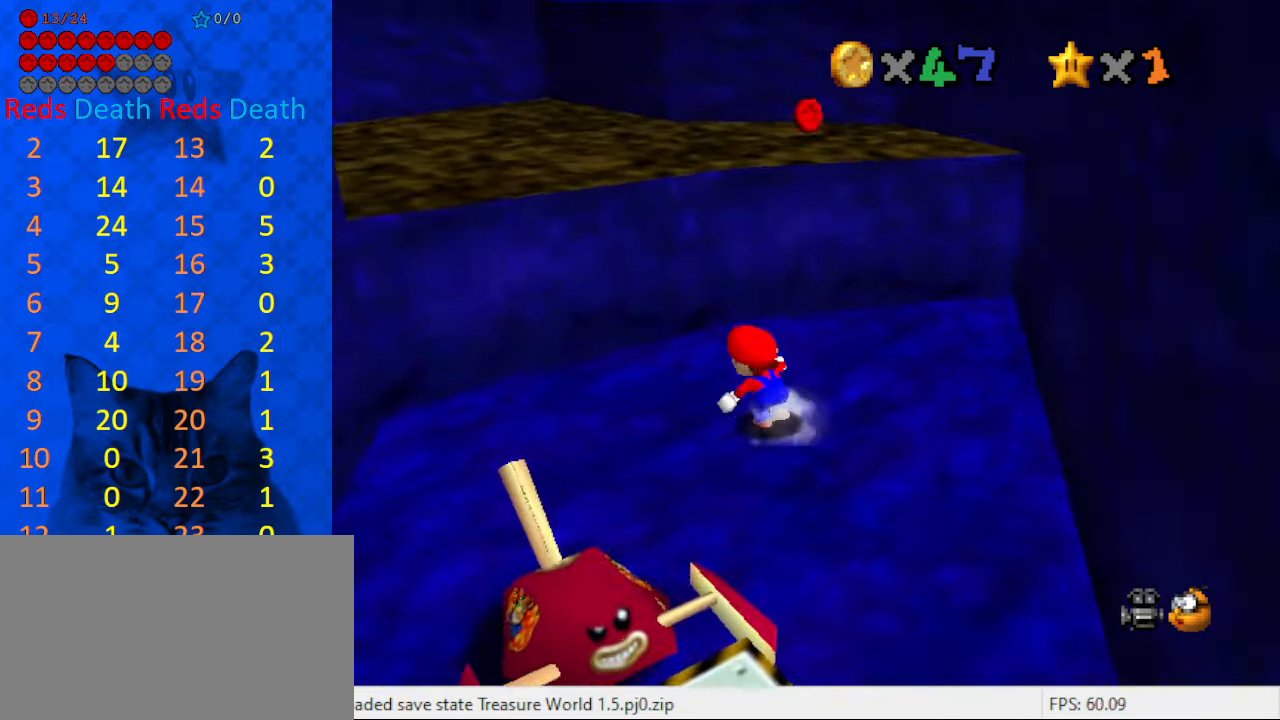
{"keys": ["d", "left", "up"], "events": [[66, "up", "up"], [133, "d", "down"], [266, "d", "up"], [400, "d", "down"], [400, "up", "down"]]}
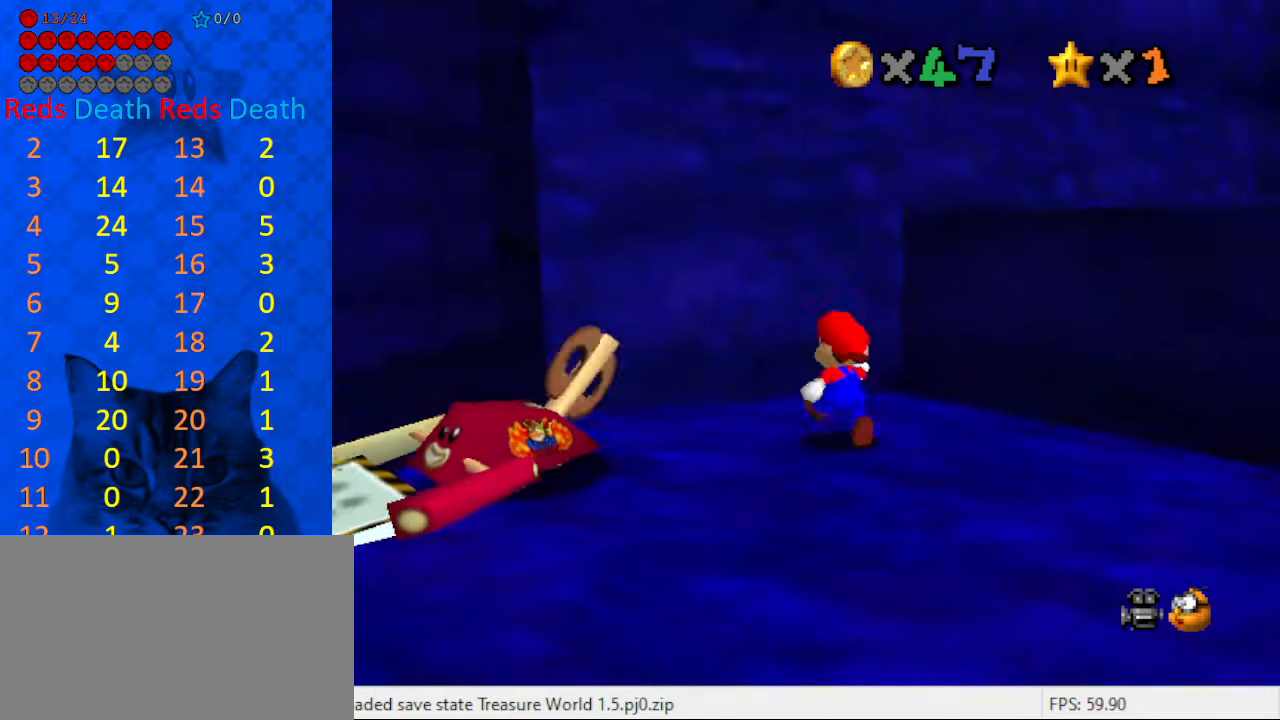
{"keys": ["left", "up"], "events": [[33, "d", "up"], [166, "left", "up"], [366, "left", "down"]]}
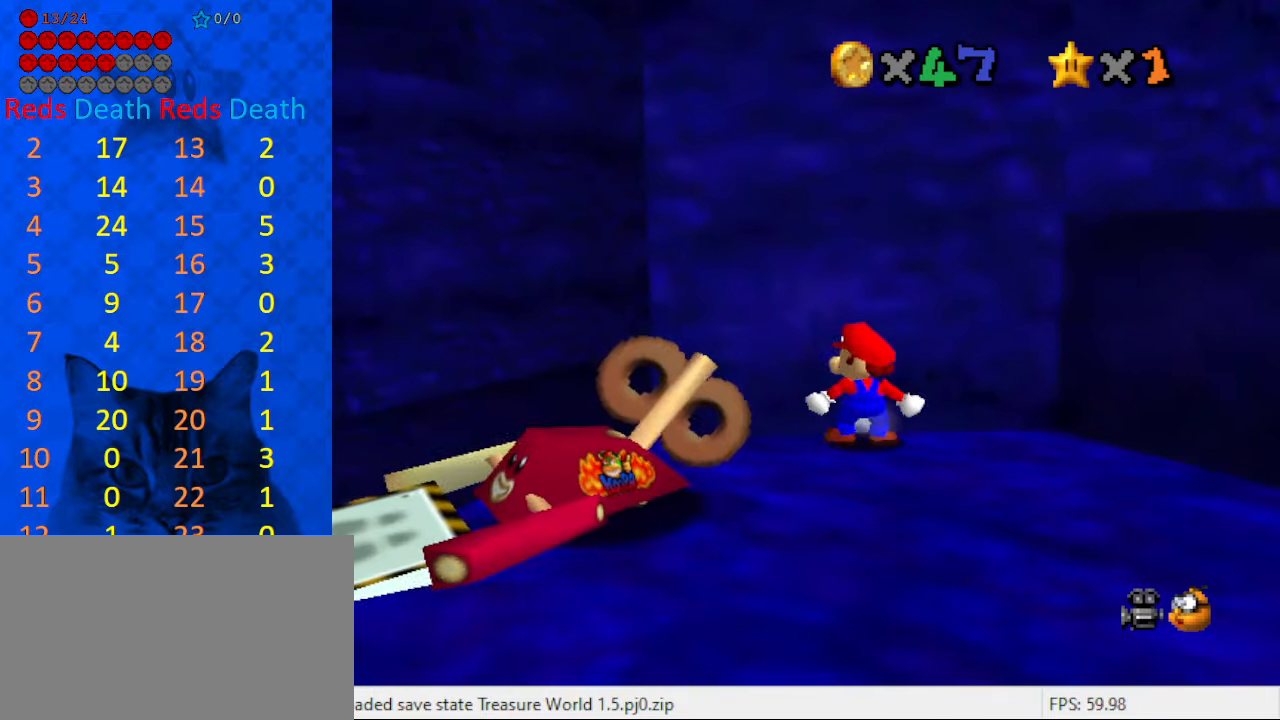
{"keys": [], "events": [[66, "left", "up"], [66, "up", "up"], [300, "up", "down"], [366, "up", "up"]]}
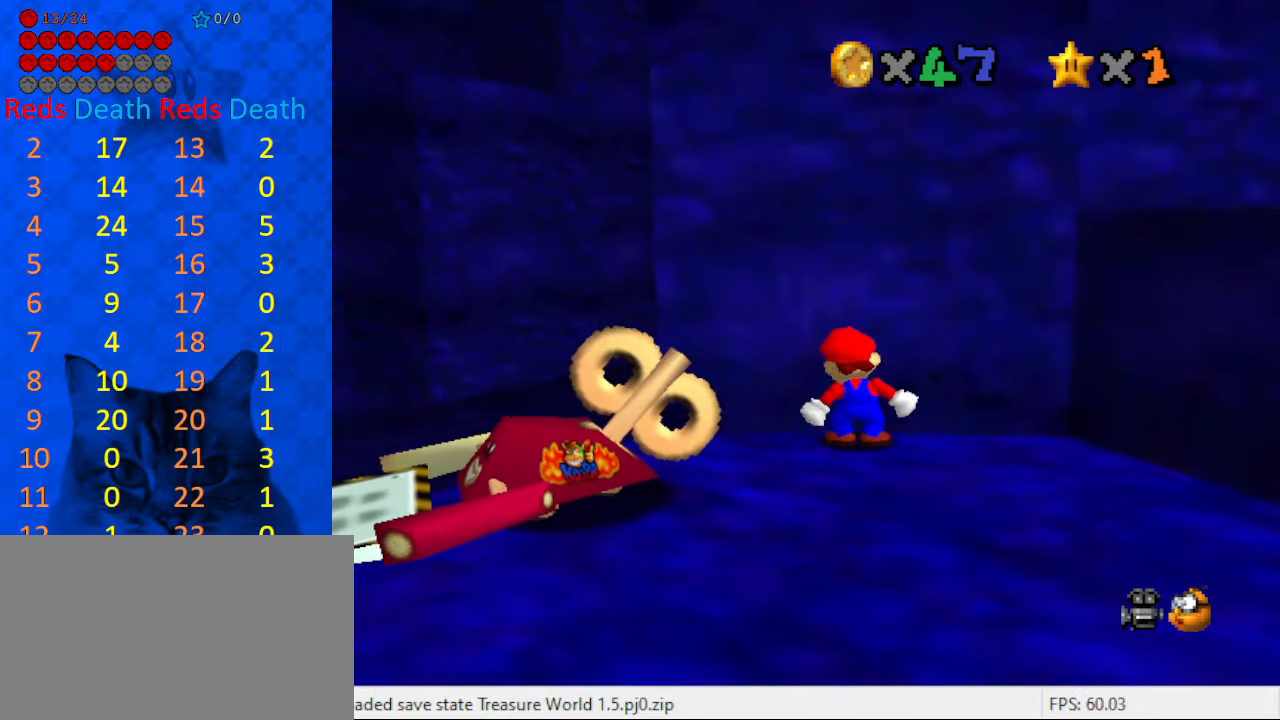
{"keys": [], "events": [[200, "shift", "down"], [333, "shift", "up"], [400, "left", "down"], [500, "left", "up"]]}
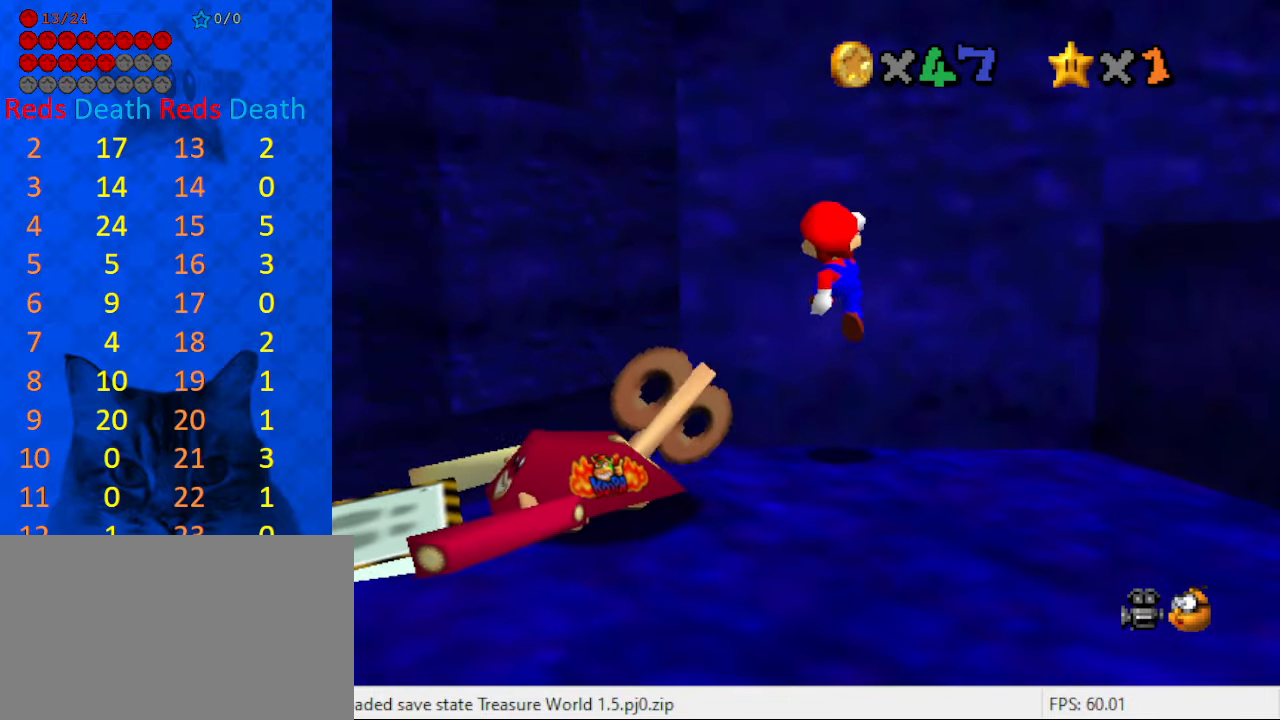
{"keys": ["up"], "events": [[400, "up", "down"]]}
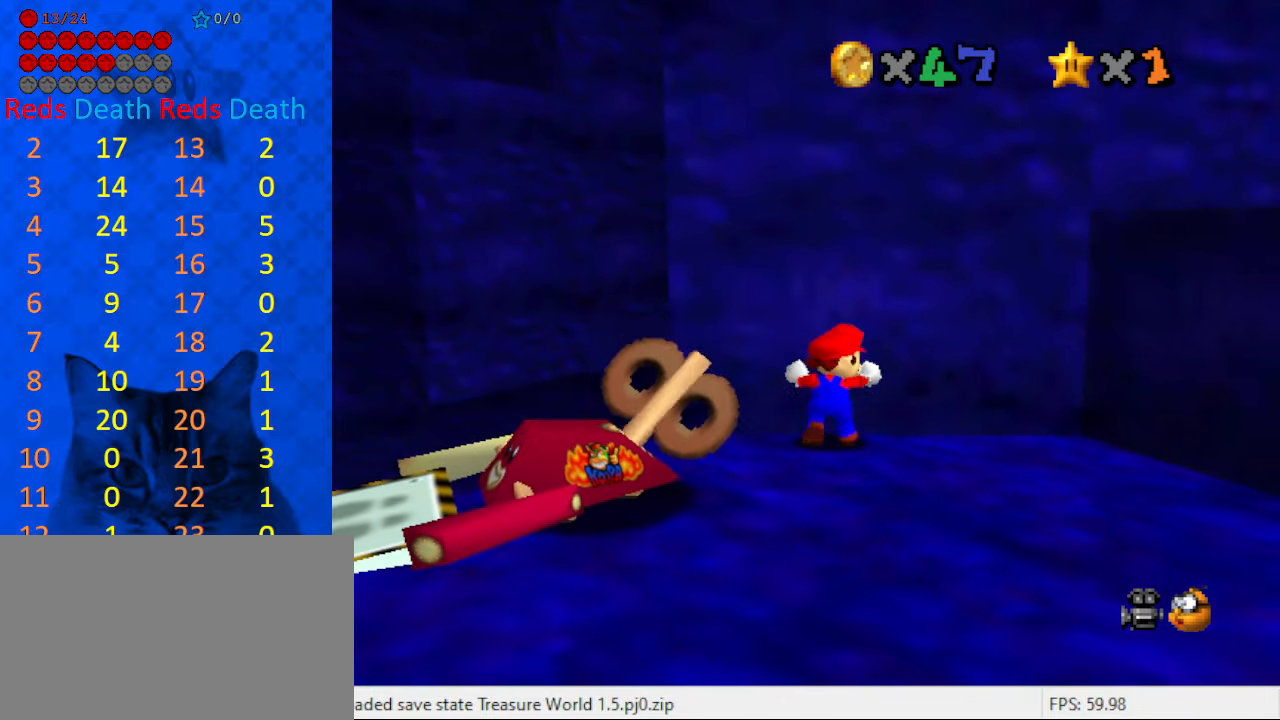
{"keys": ["up"], "events": []}
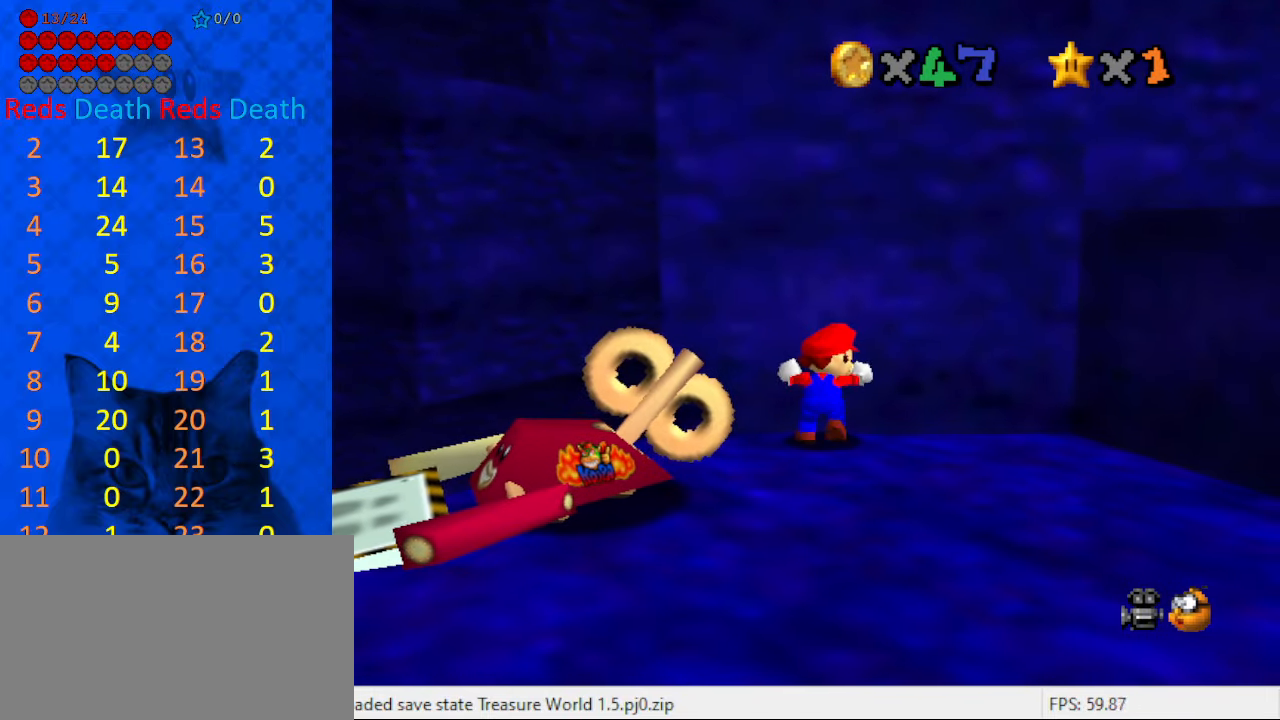
{"keys": ["up"], "events": []}
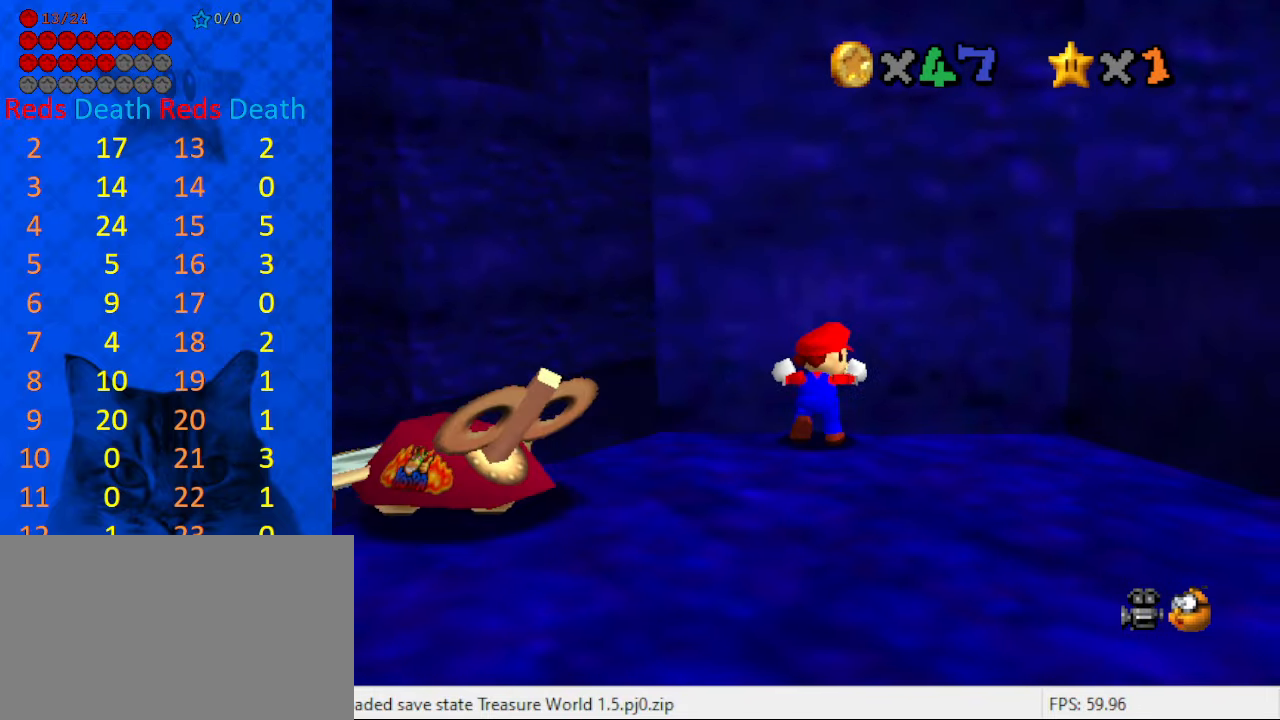
{"keys": ["right", "up"], "events": [[33, "right", "down"]]}
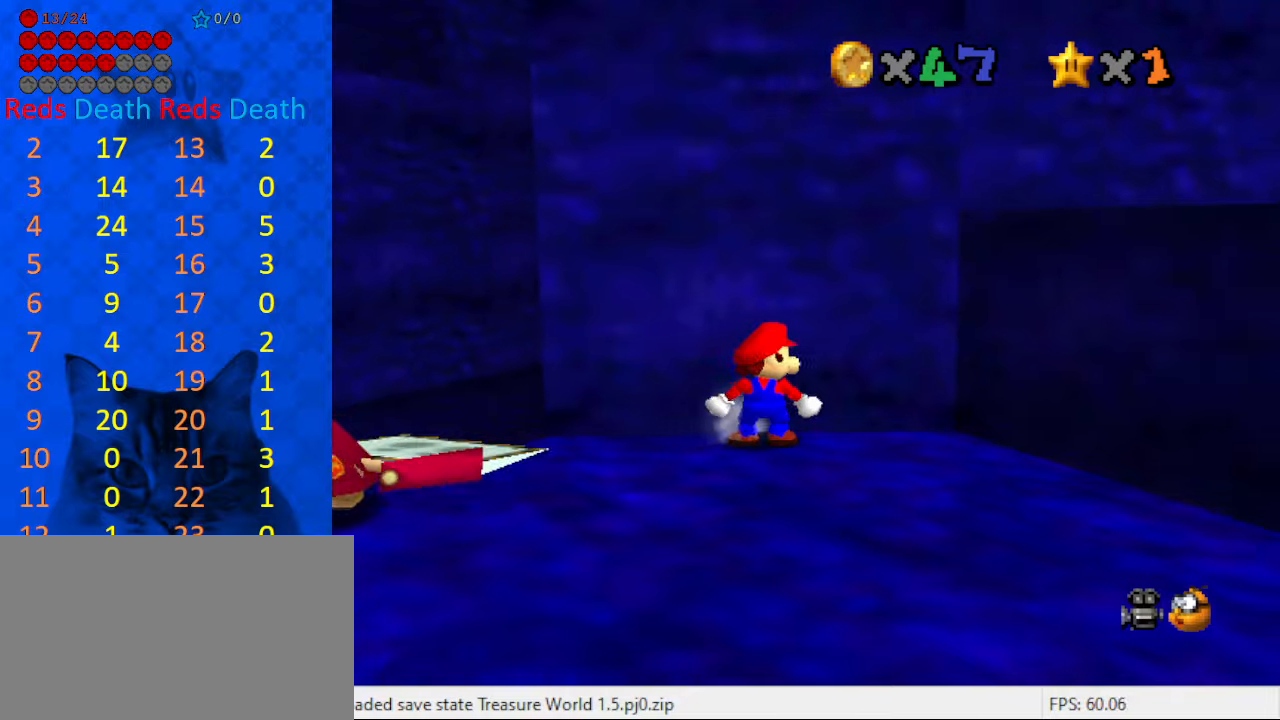
{"keys": ["up"], "events": [[367, "right", "up"]]}
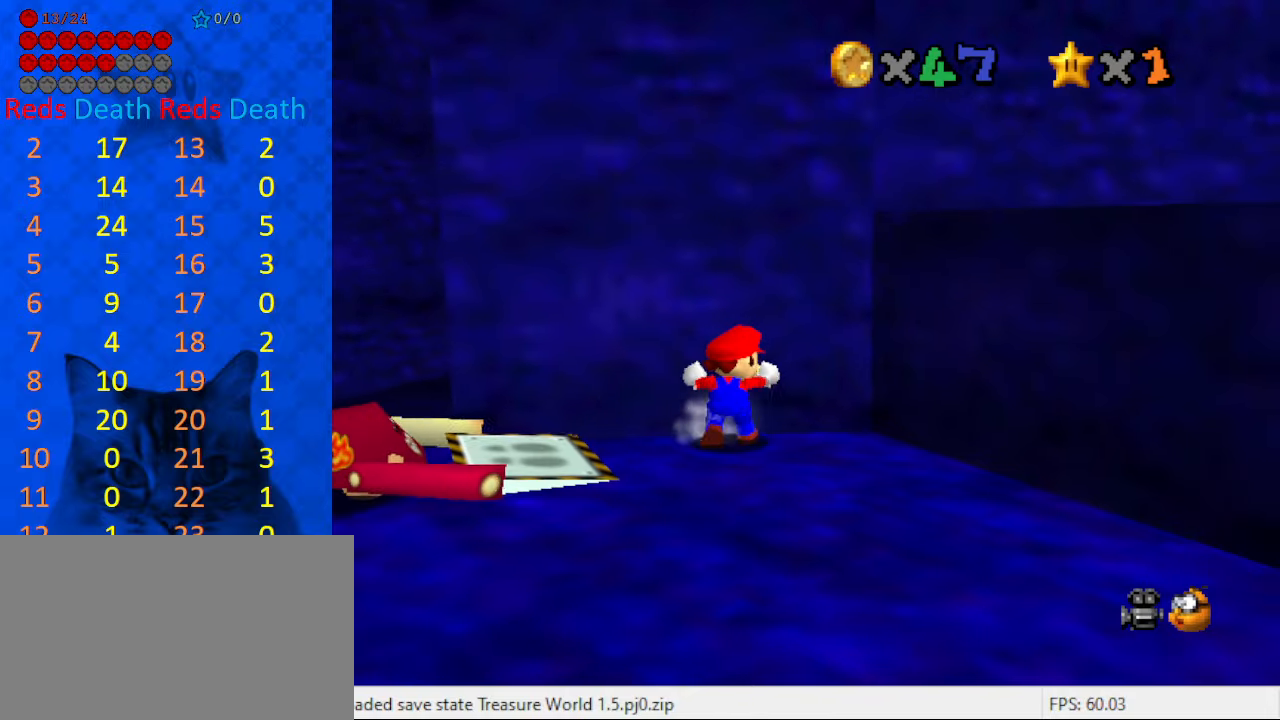
{"keys": ["left", "shift", "up"], "events": [[233, "shift", "down"], [367, "left", "down"]]}
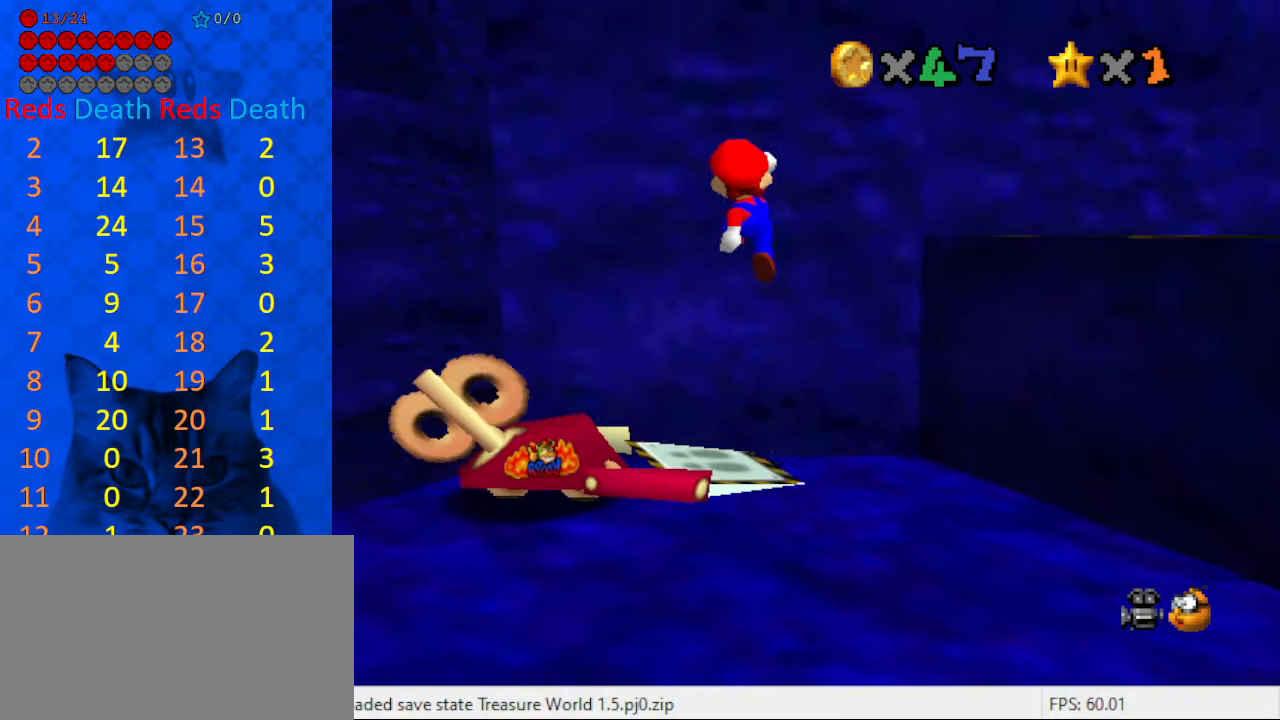
{"keys": ["down"], "events": [[33, "left", "up"], [167, "left", "down"], [200, "ctrl", "down"], [267, "up", "up"], [333, "down", "down"], [433, "left", "up"], [500, "ctrl", "up"], [500, "shift", "up"]]}
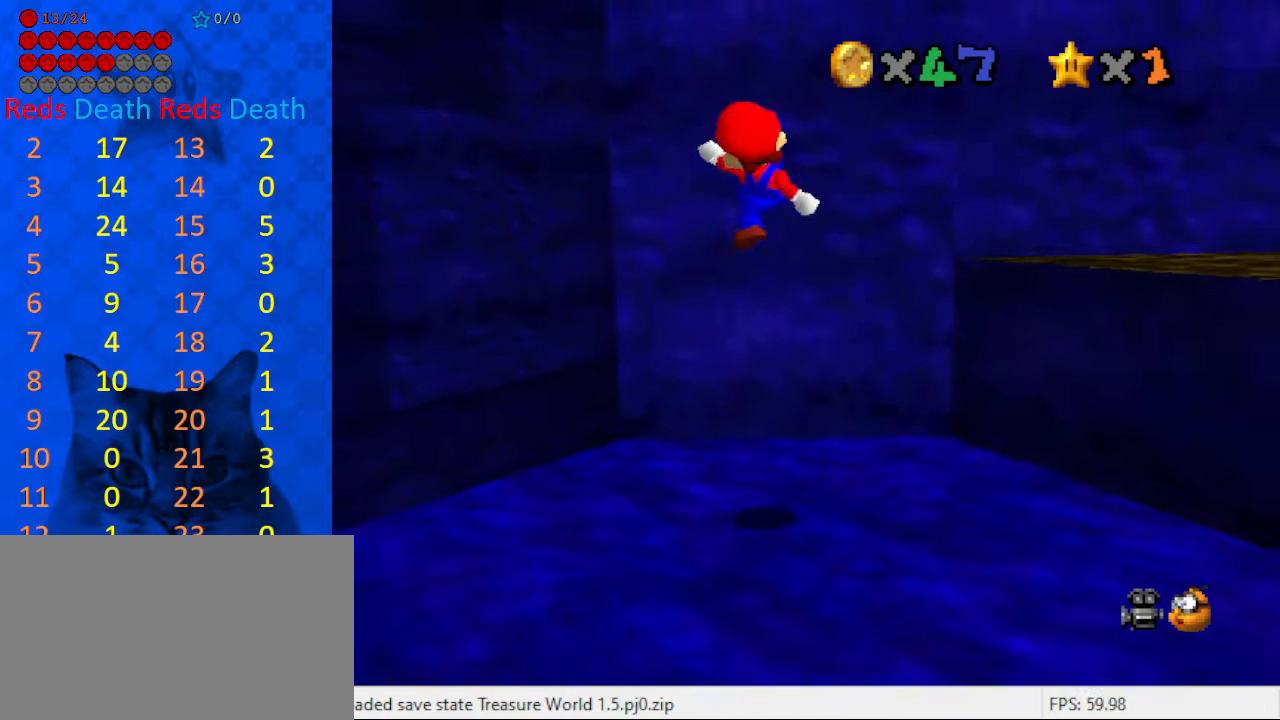
{"keys": [], "events": [[67, "a", "down"], [67, "right", "down"], [133, "down", "up"], [133, "right", "up"], [167, "a", "up"], [267, "a", "down"], [300, "s", "down"], [400, "a", "up"], [400, "s", "up"]]}
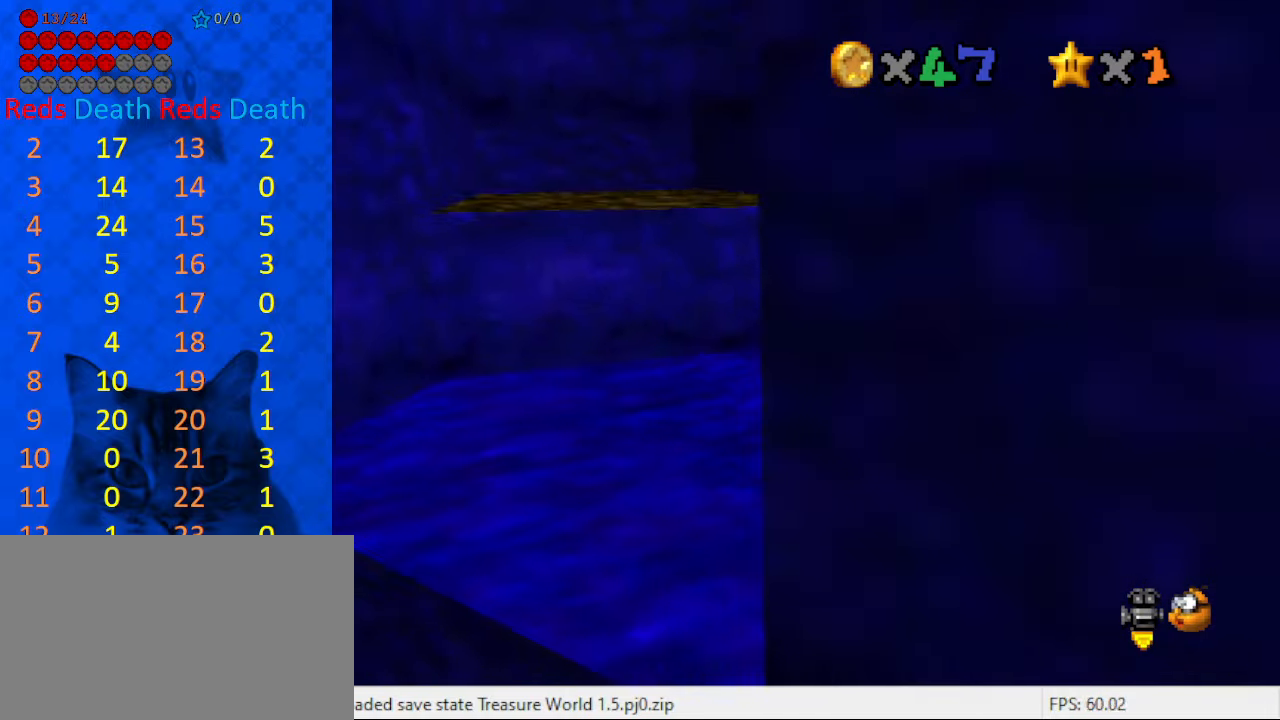
{"keys": ["left"], "events": [[133, "left", "down"]]}
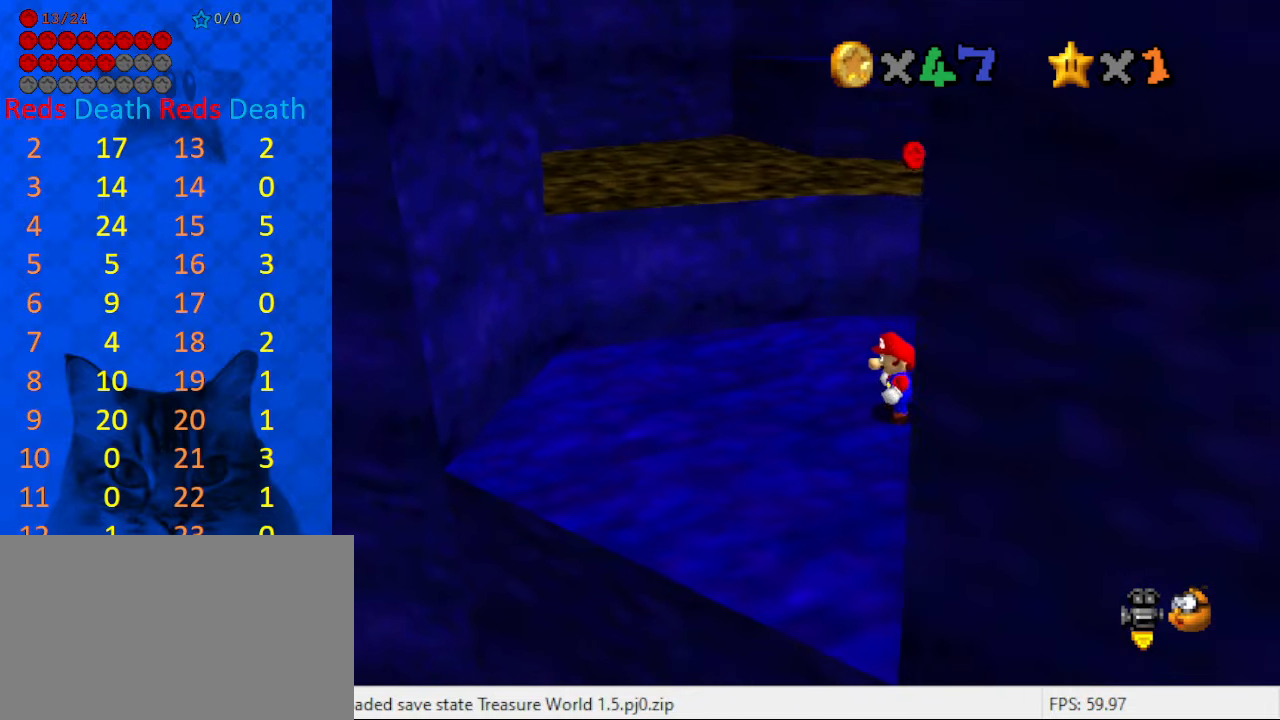
{"keys": ["shift"], "events": [[167, "left", "up"], [300, "up", "down"], [400, "up", "up"], [467, "shift", "down"]]}